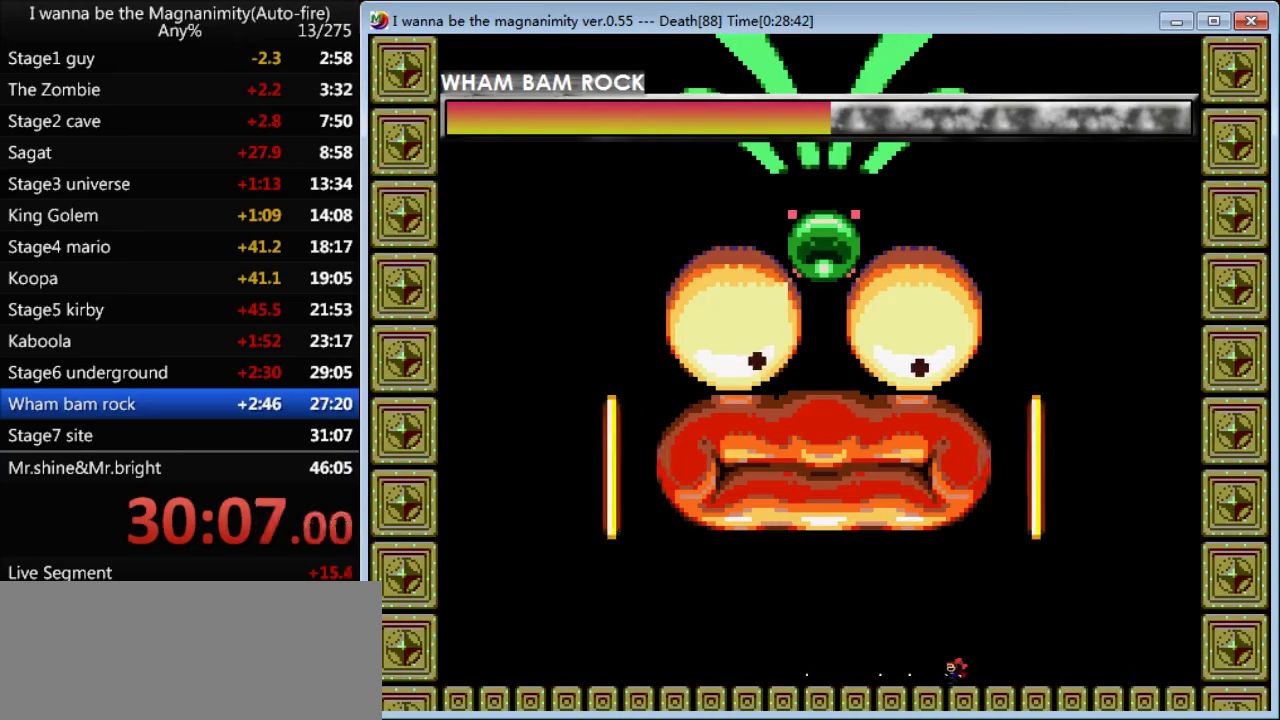
Gameplay with keyboard; each line is a JSON object with the keys held at the frame after it. "events" lists presses ("down") and releases ("up") of "down", "left", "q", "r", "right", "shift", "up" and "z" between this image and that frame as [ms after this image, input, new state], when the widget could be followed in between. No other keys are recorded. Mouse input is not recorded.
{"keys": ["left", "z"], "events": []}
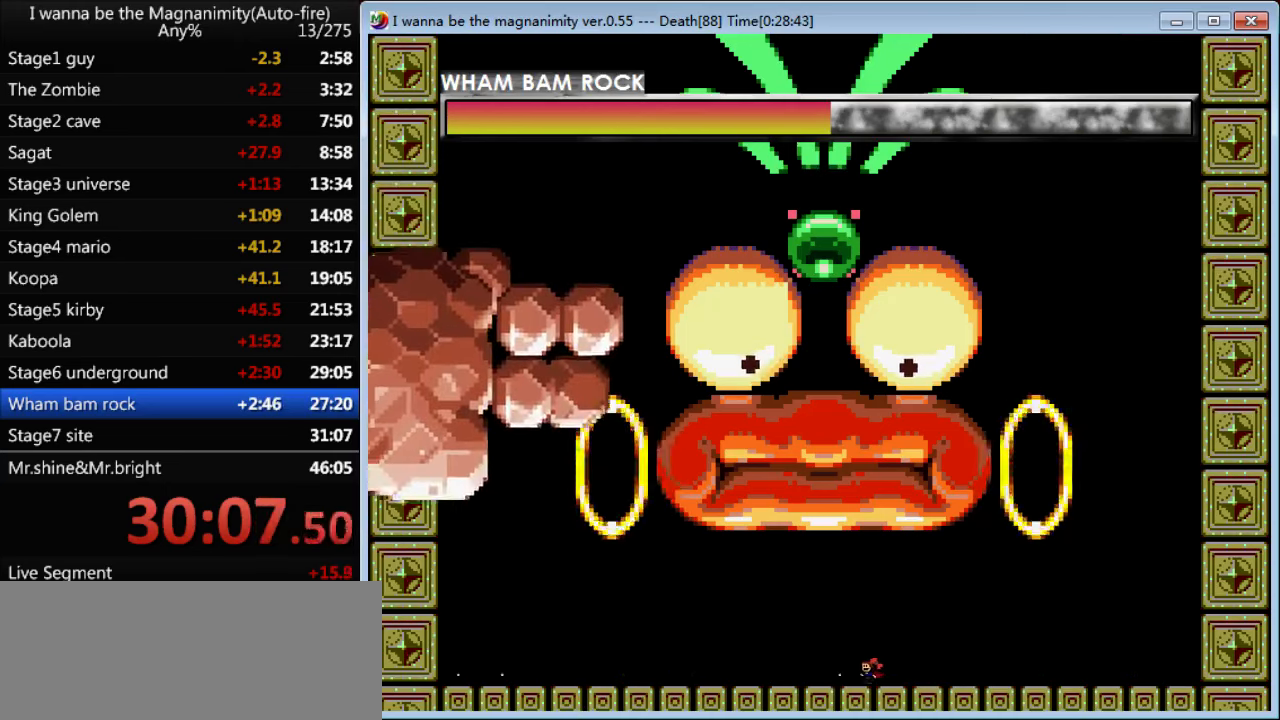
{"keys": ["left", "z"], "events": [[200, "left", "up"], [233, "shift", "down"], [267, "left", "down"], [333, "shift", "up"]]}
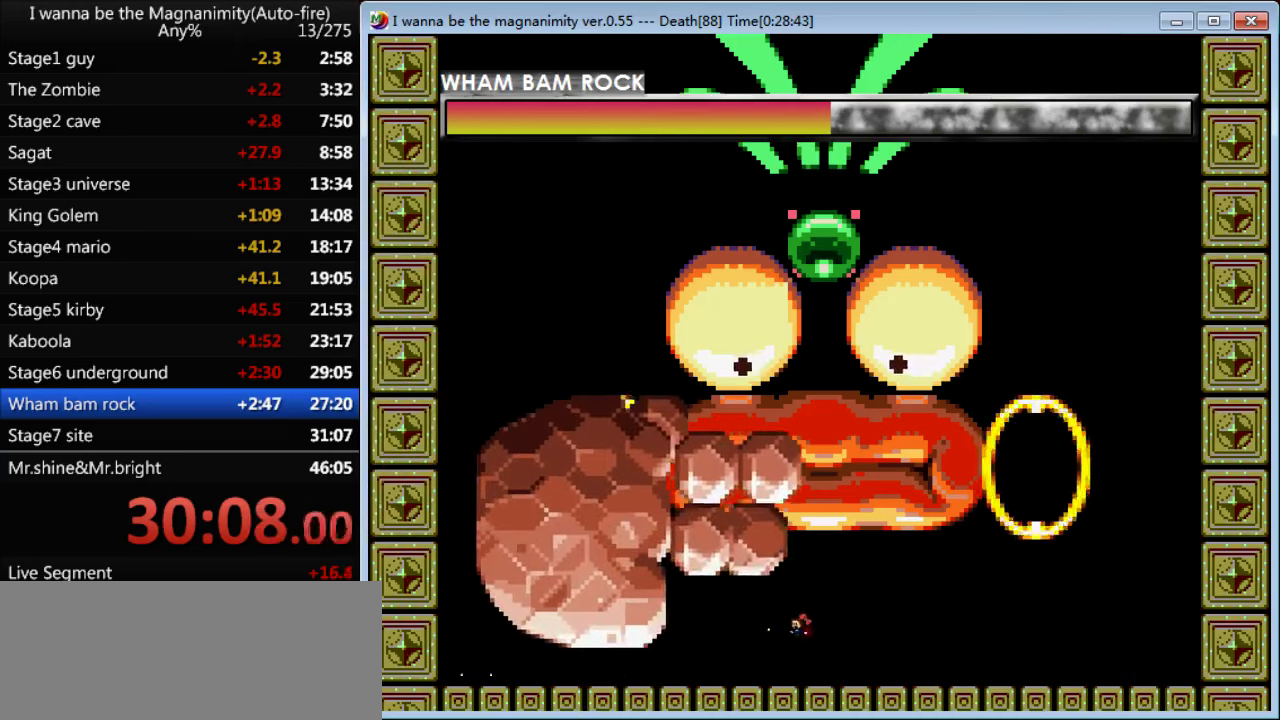
{"keys": ["left", "z"], "events": [[133, "shift", "down"], [167, "shift", "up"]]}
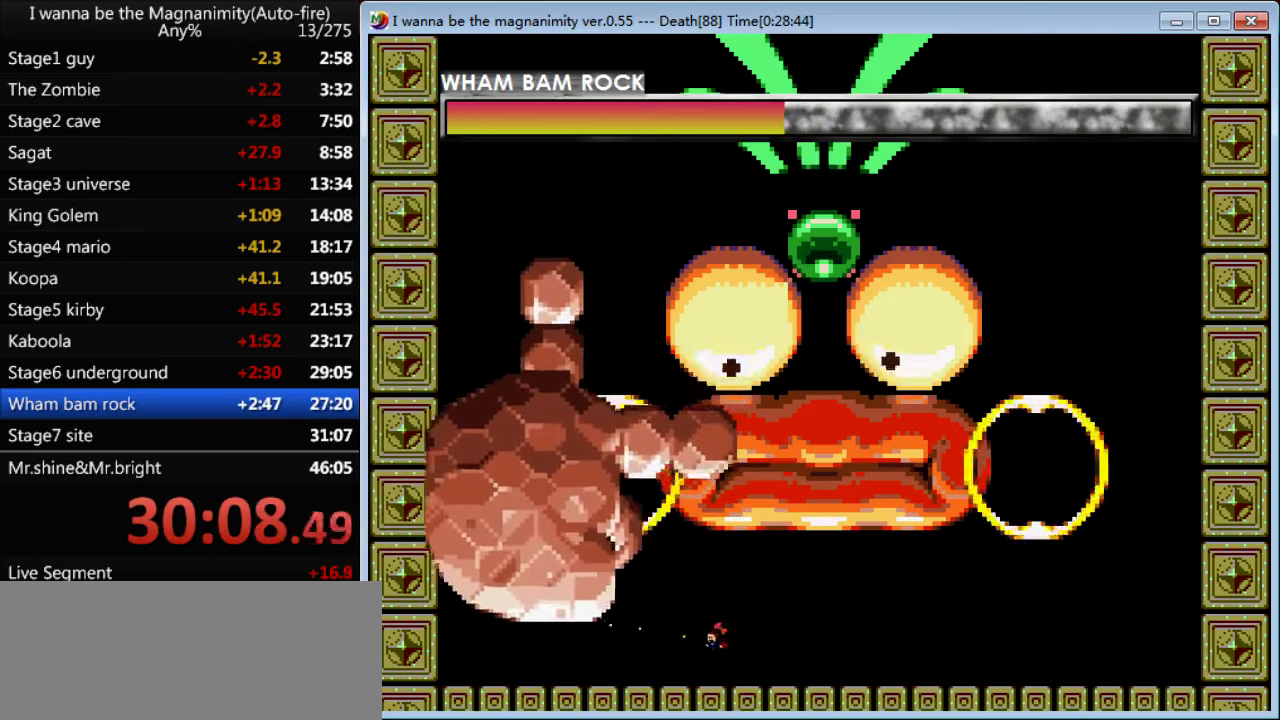
{"keys": ["z"], "events": [[167, "left", "up"]]}
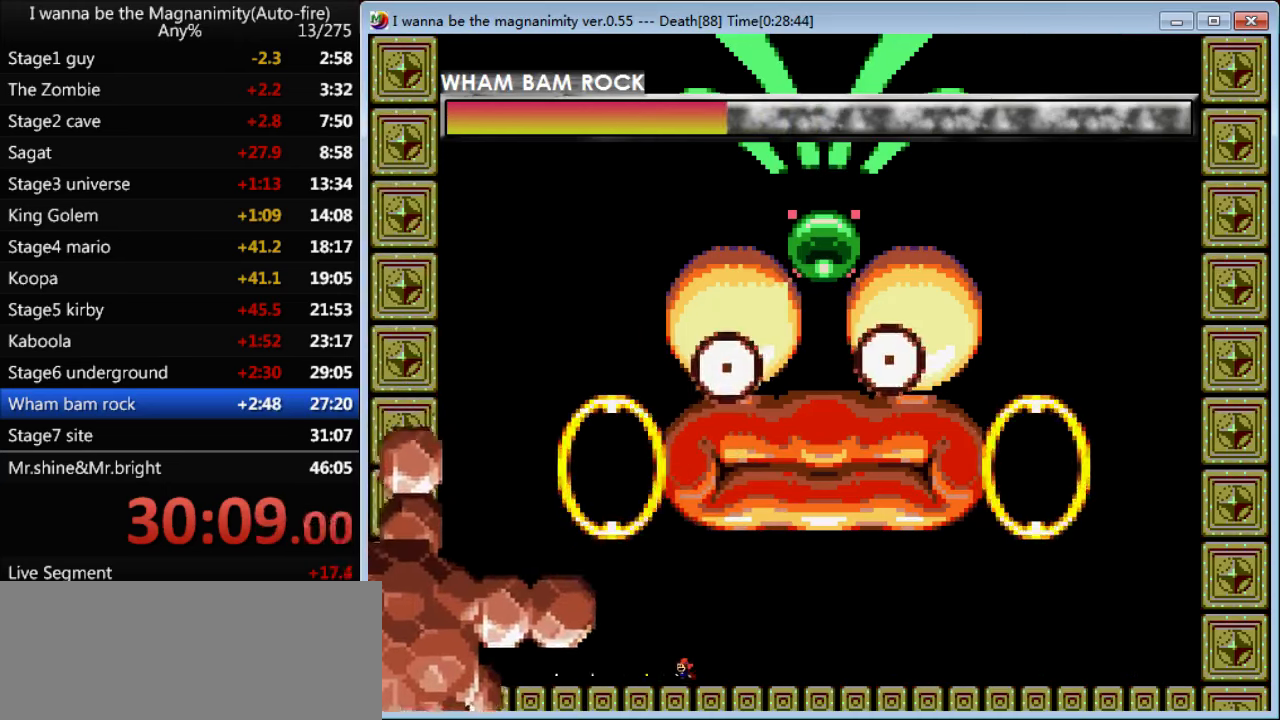
{"keys": ["right", "z"], "events": [[167, "right", "down"]]}
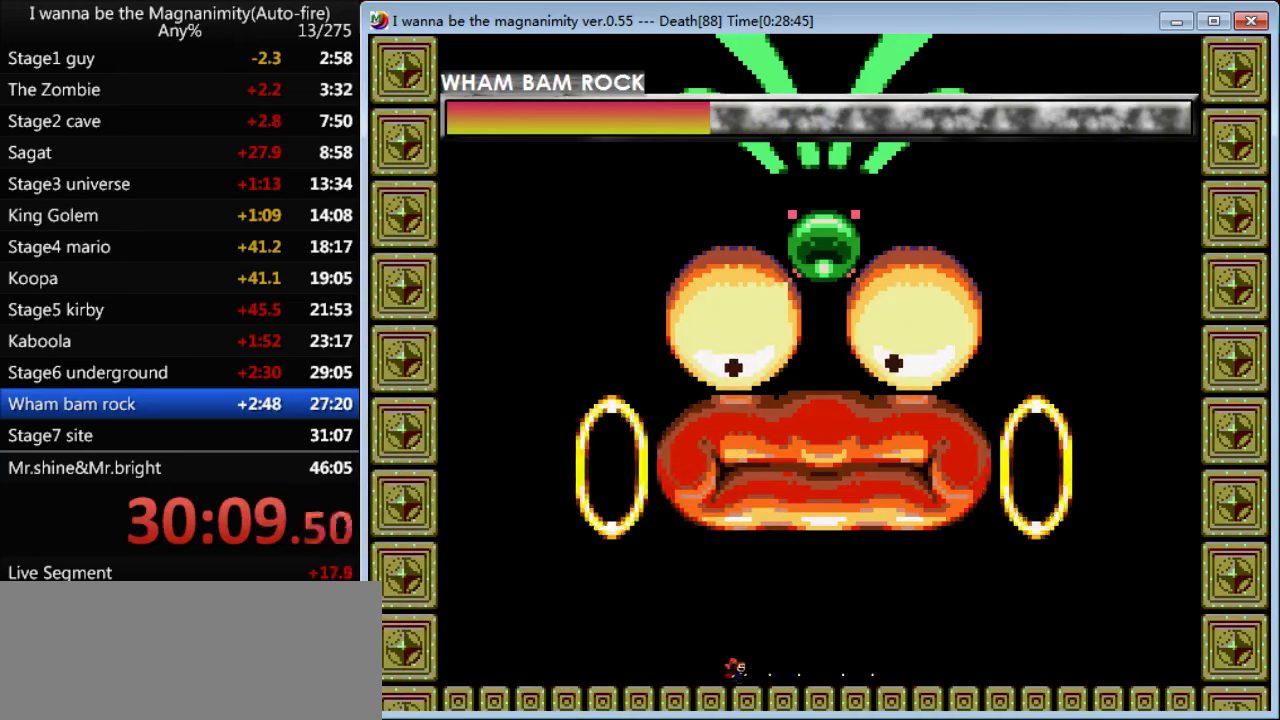
{"keys": ["right", "z"], "events": [[167, "right", "up"], [367, "right", "down"]]}
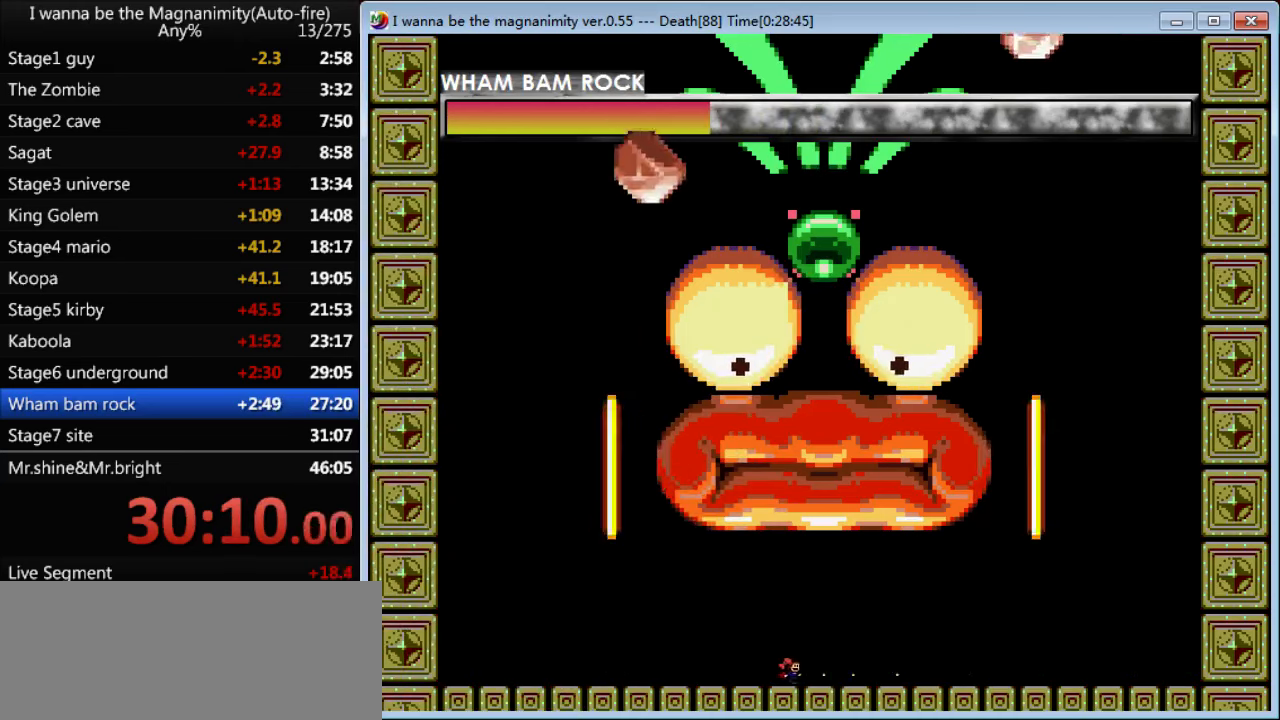
{"keys": ["z"], "events": [[400, "right", "up"]]}
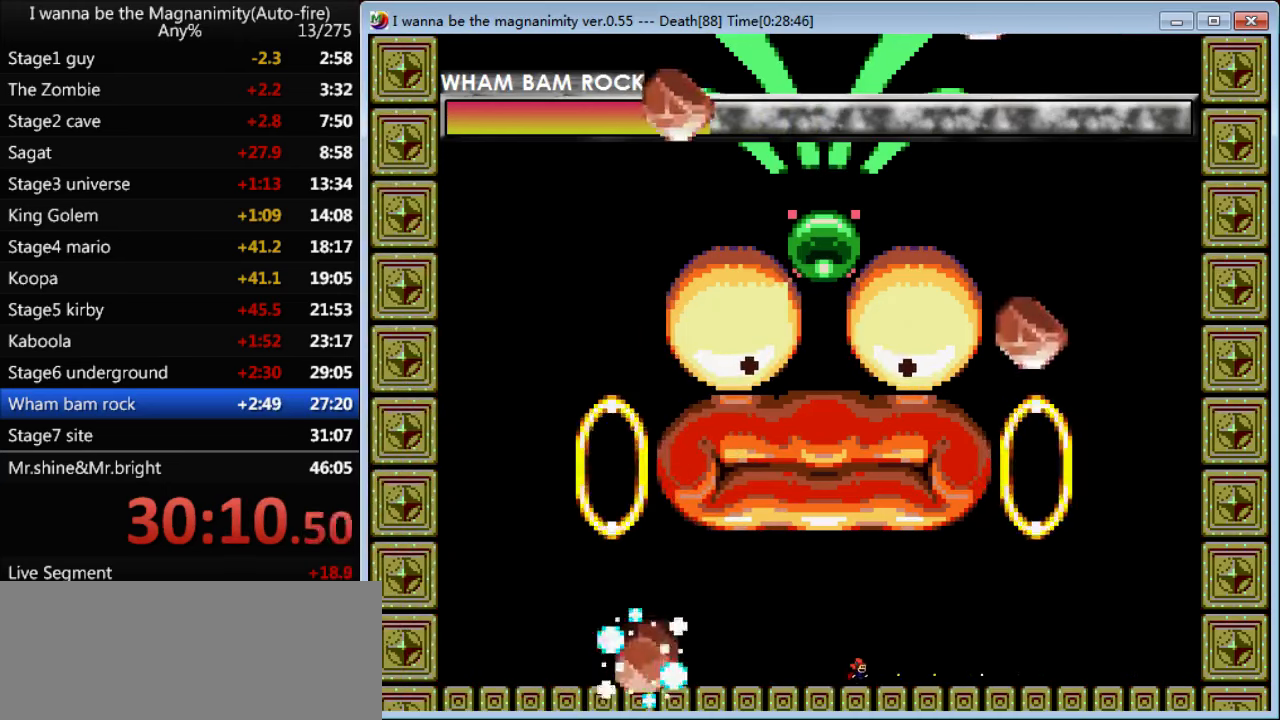
{"keys": ["left", "z"], "events": [[400, "left", "down"]]}
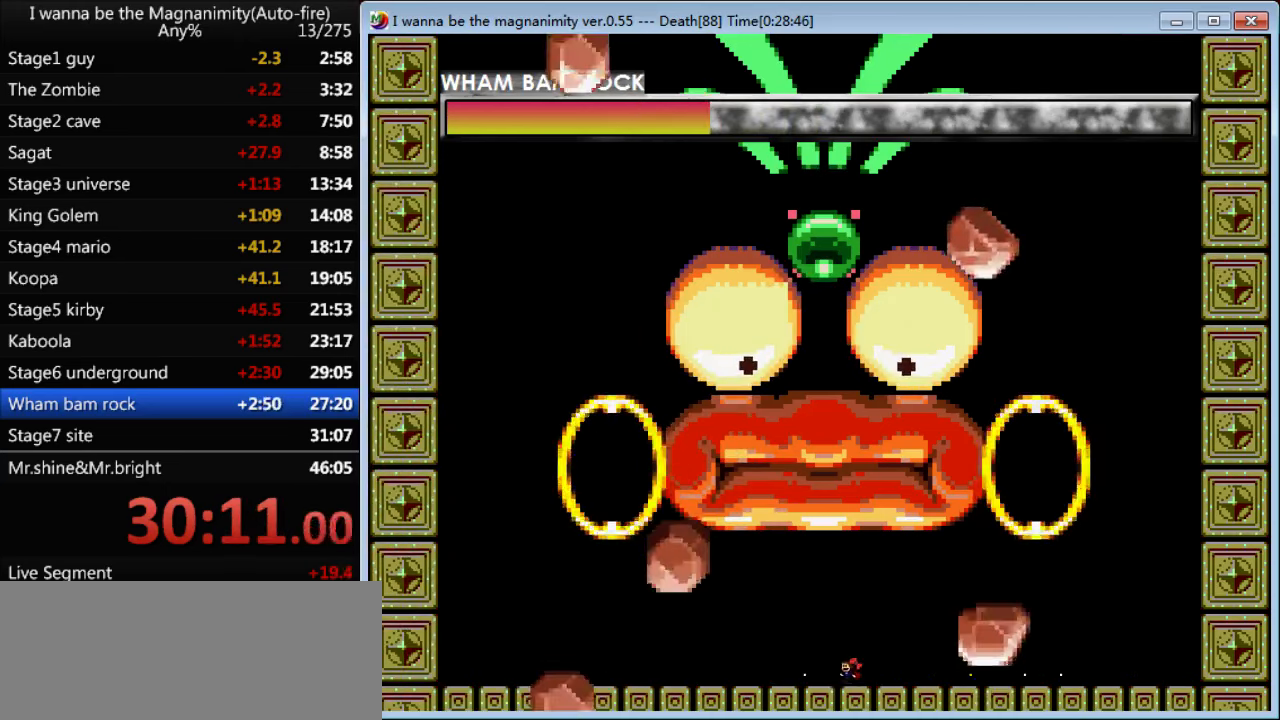
{"keys": ["z"], "events": [[67, "left", "up"], [100, "shift", "down"], [500, "shift", "up"]]}
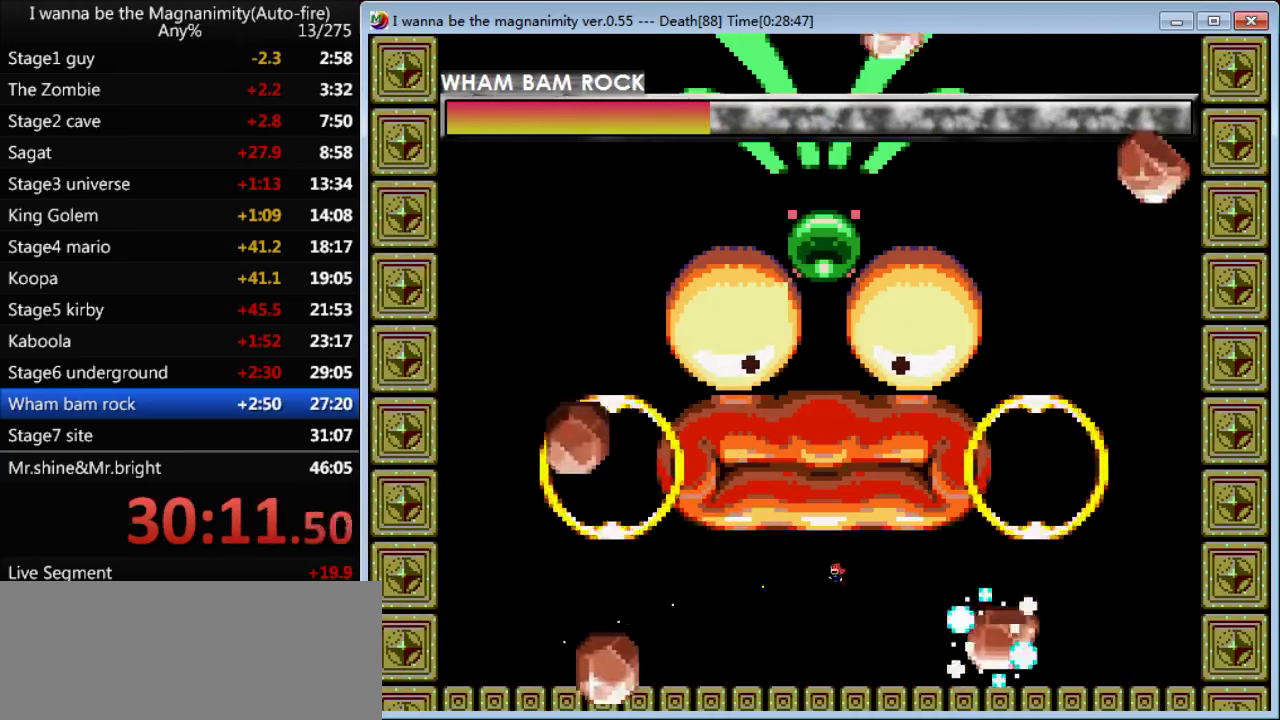
{"keys": ["left", "z"], "events": [[400, "left", "down"]]}
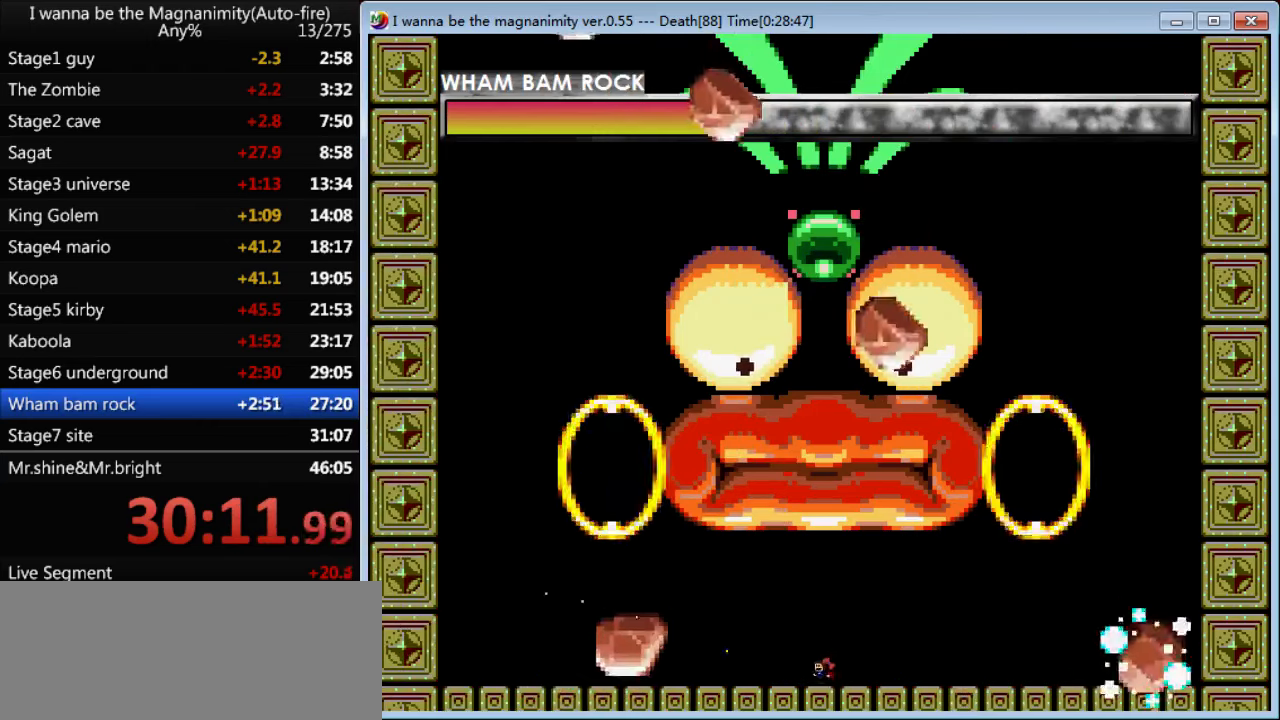
{"keys": ["right", "shift", "z"], "events": [[67, "shift", "down"], [100, "left", "up"], [300, "right", "down"], [334, "shift", "up"], [400, "shift", "down"]]}
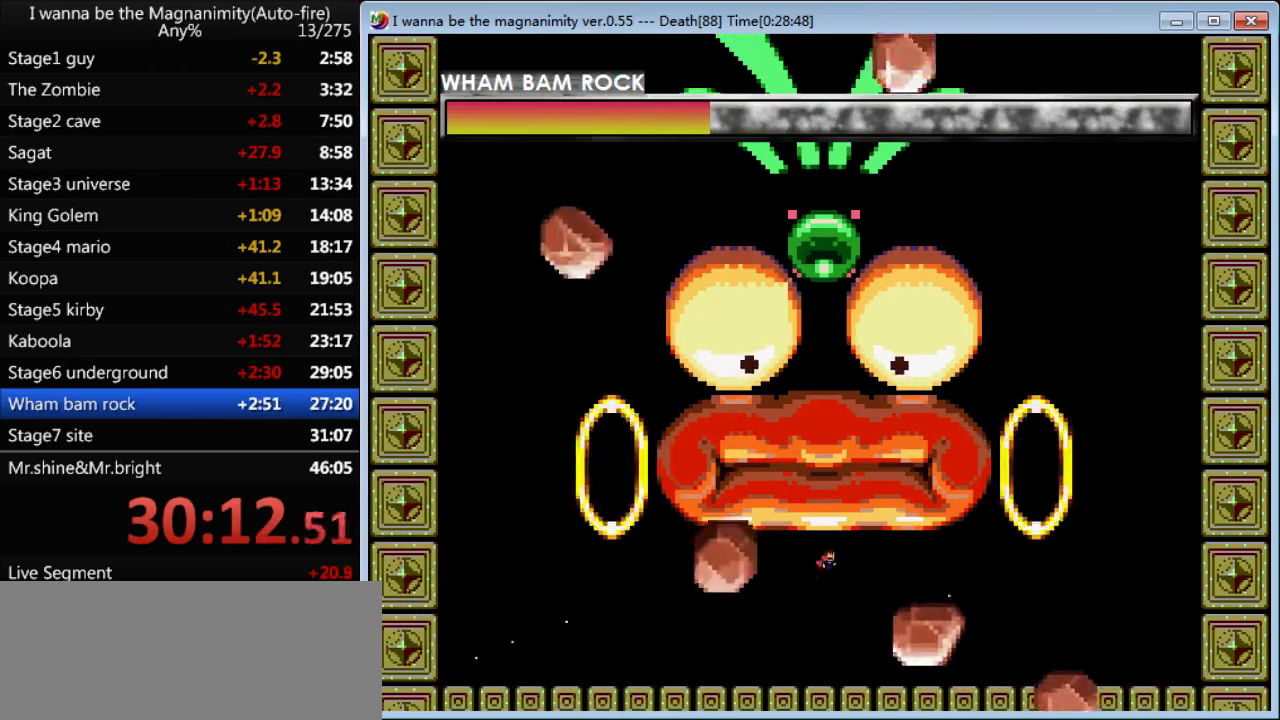
{"keys": ["left", "z"], "events": [[134, "left", "down"], [134, "right", "up"], [200, "shift", "up"]]}
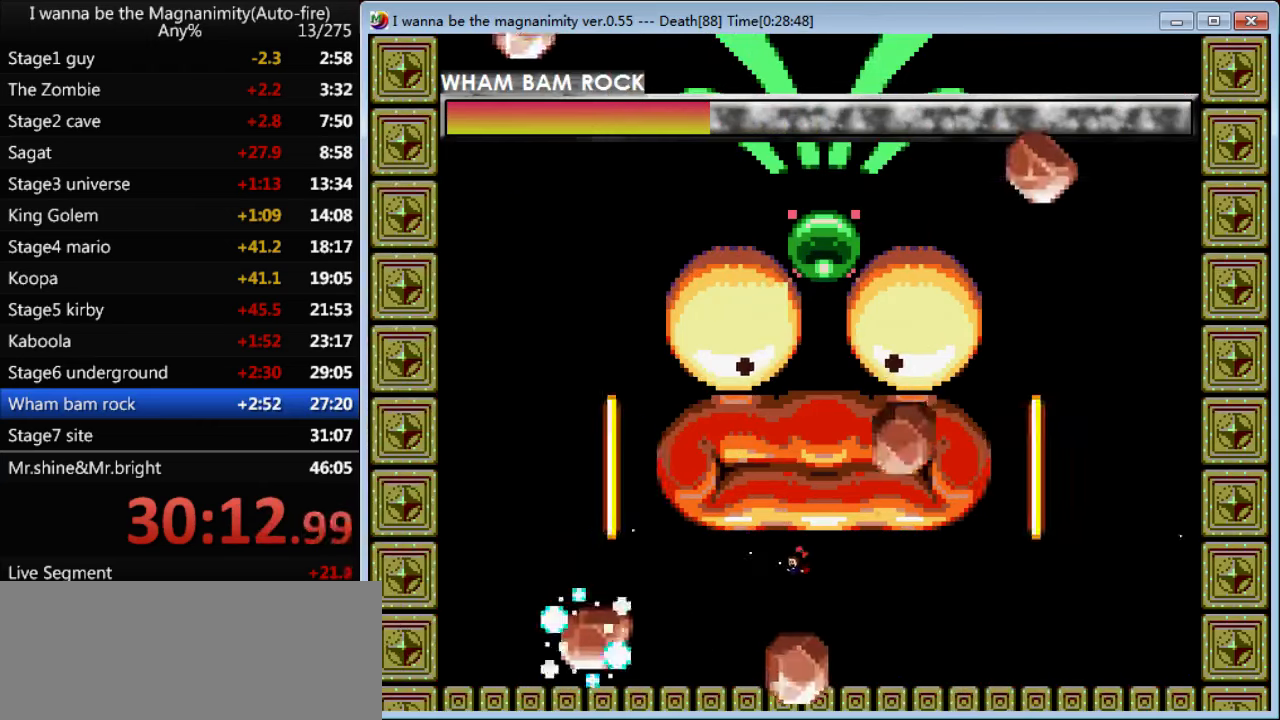
{"keys": ["shift", "z"], "events": [[200, "left", "up"], [267, "right", "down"], [300, "shift", "down"], [434, "right", "up"]]}
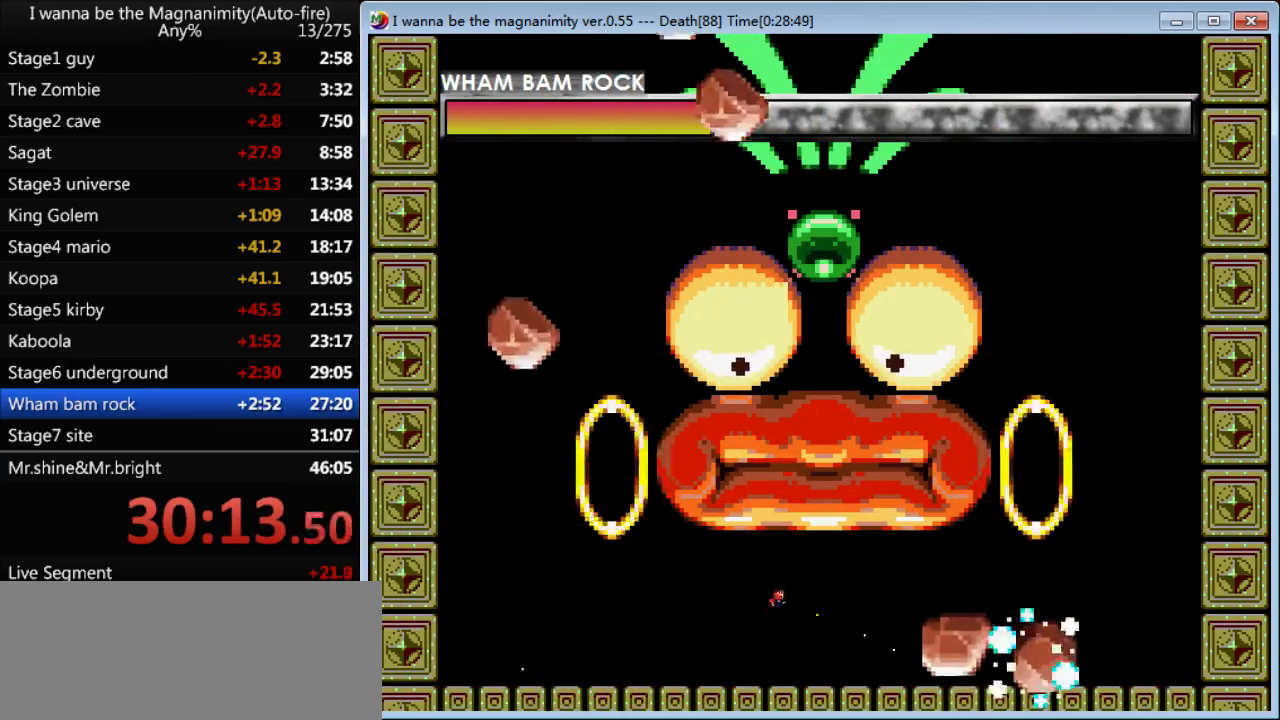
{"keys": ["right", "shift", "z"], "events": [[67, "right", "down"], [167, "shift", "up"], [434, "shift", "down"]]}
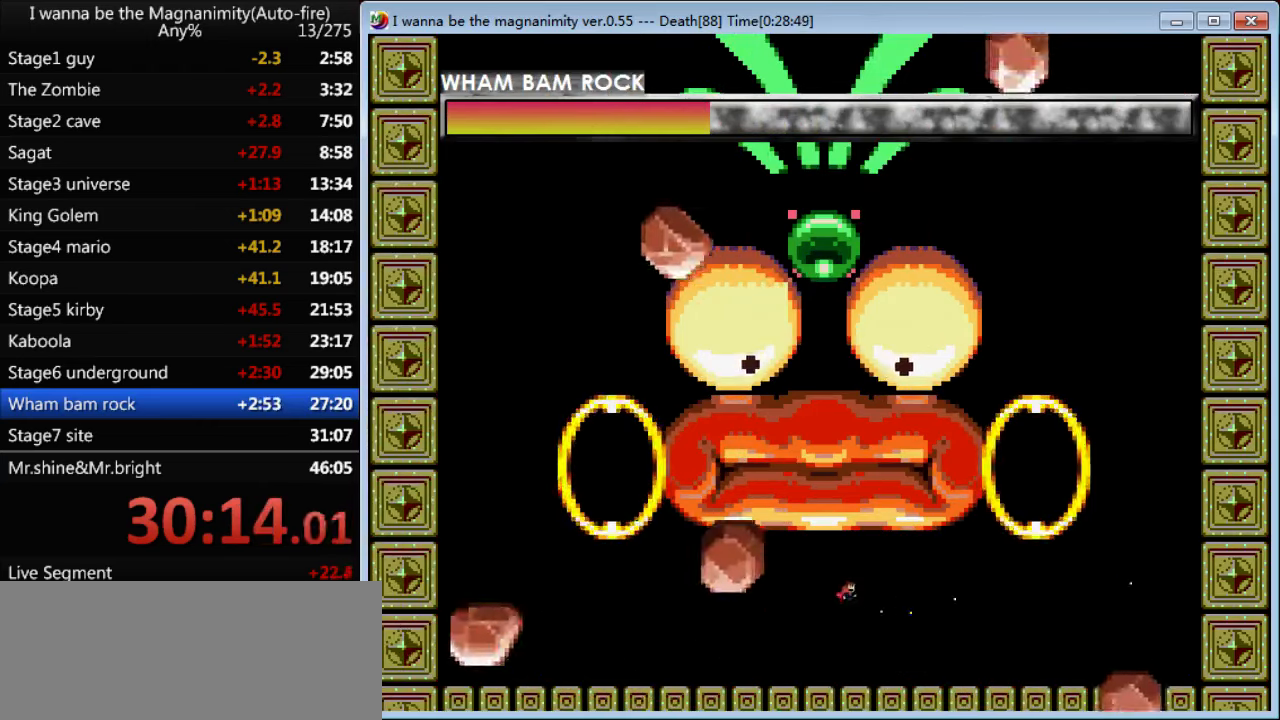
{"keys": ["right", "z"], "events": [[100, "shift", "up"], [167, "right", "up"], [400, "right", "down"]]}
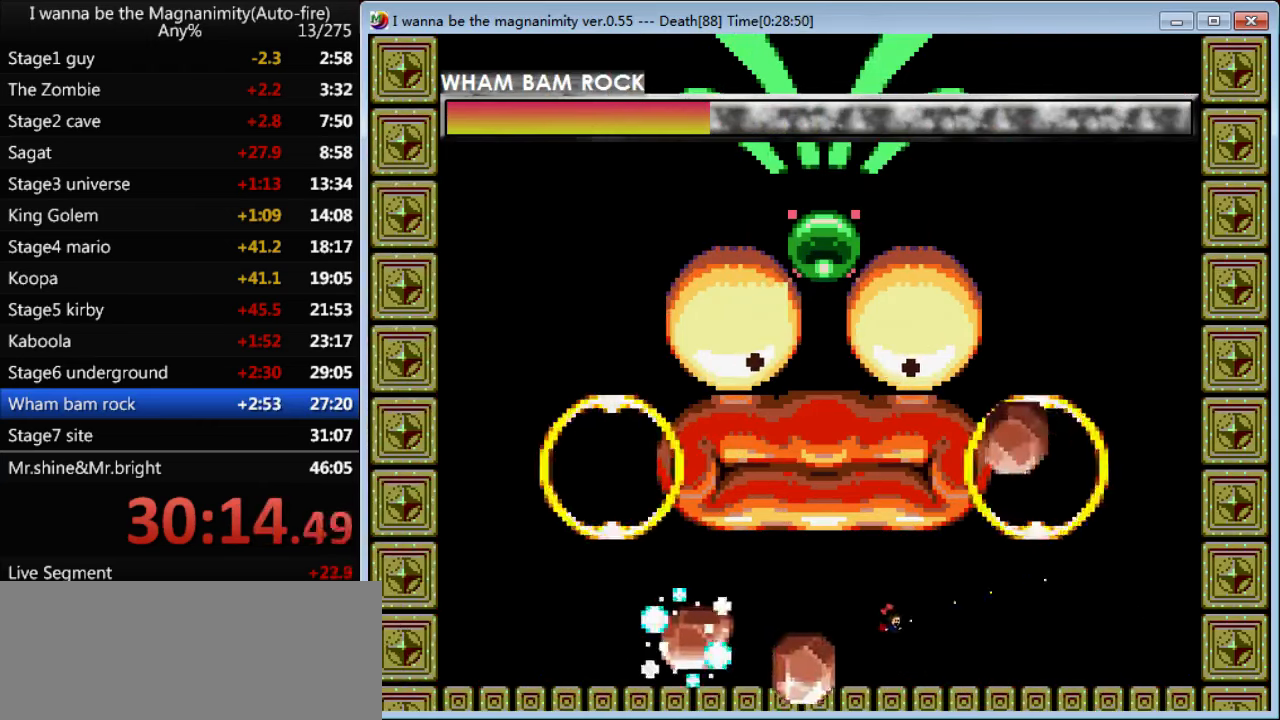
{"keys": ["left", "z"], "events": [[134, "right", "up"], [200, "shift", "down"], [367, "right", "down"], [434, "right", "up"], [434, "shift", "up"], [467, "left", "down"]]}
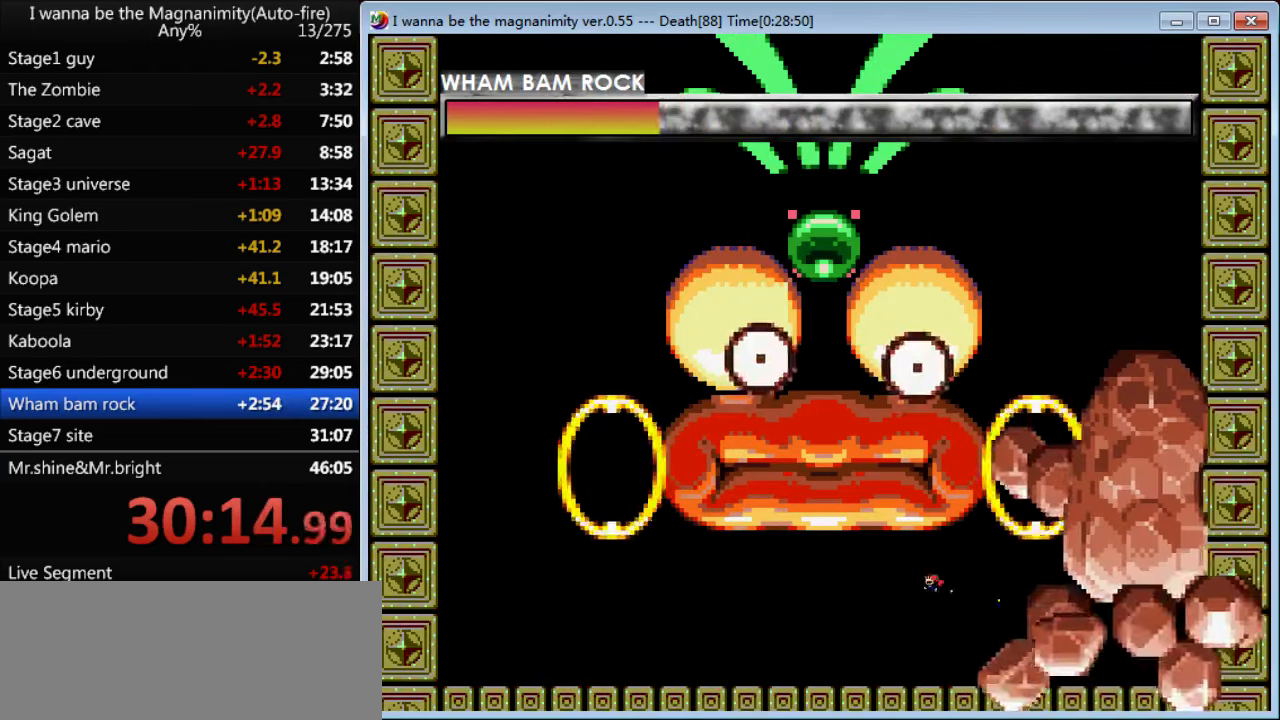
{"keys": ["left", "z"], "events": []}
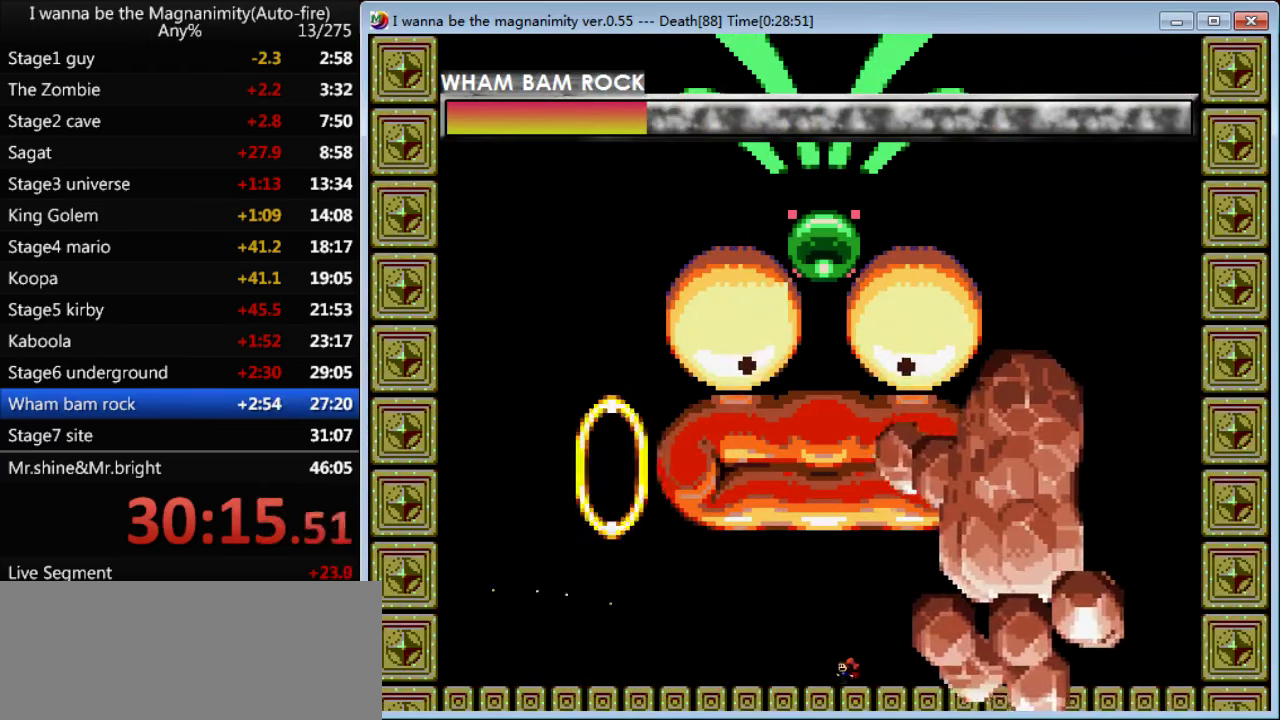
{"keys": ["left", "z"], "events": [[34, "right", "down"], [67, "left", "up"], [100, "right", "up"], [134, "left", "down"]]}
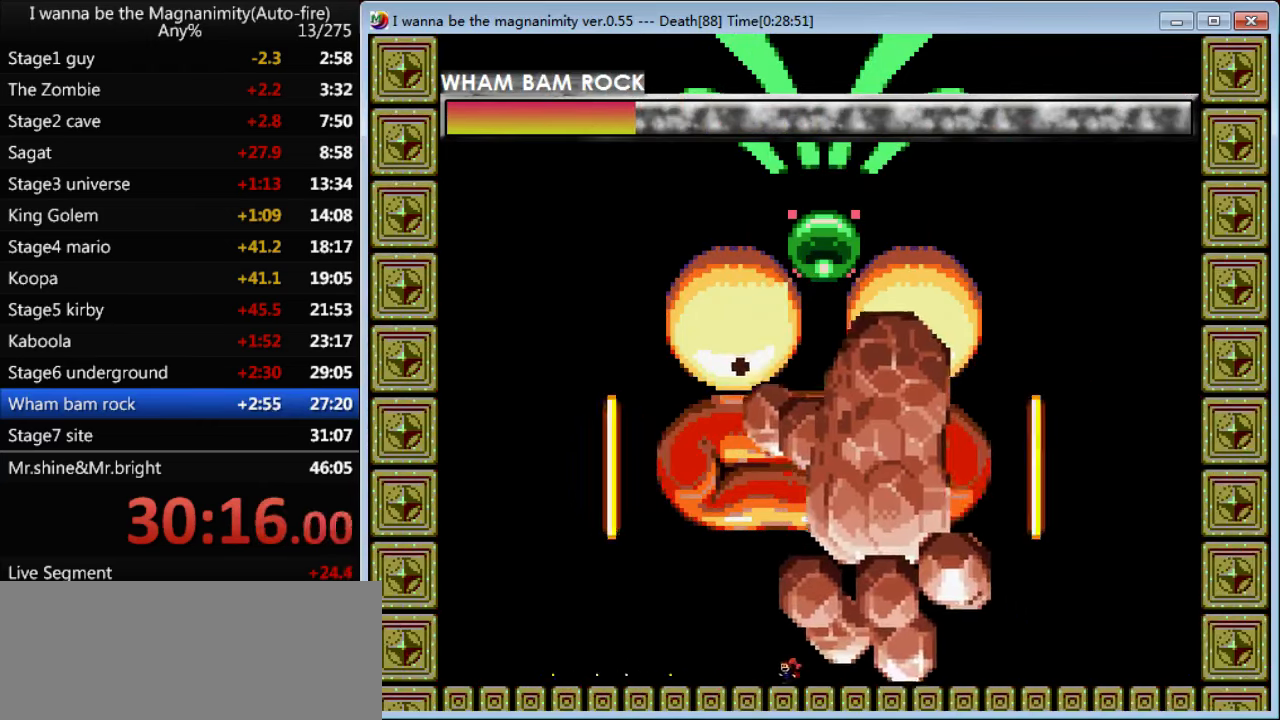
{"keys": ["left", "z"], "events": [[467, "z", "up"], [500, "z", "down"]]}
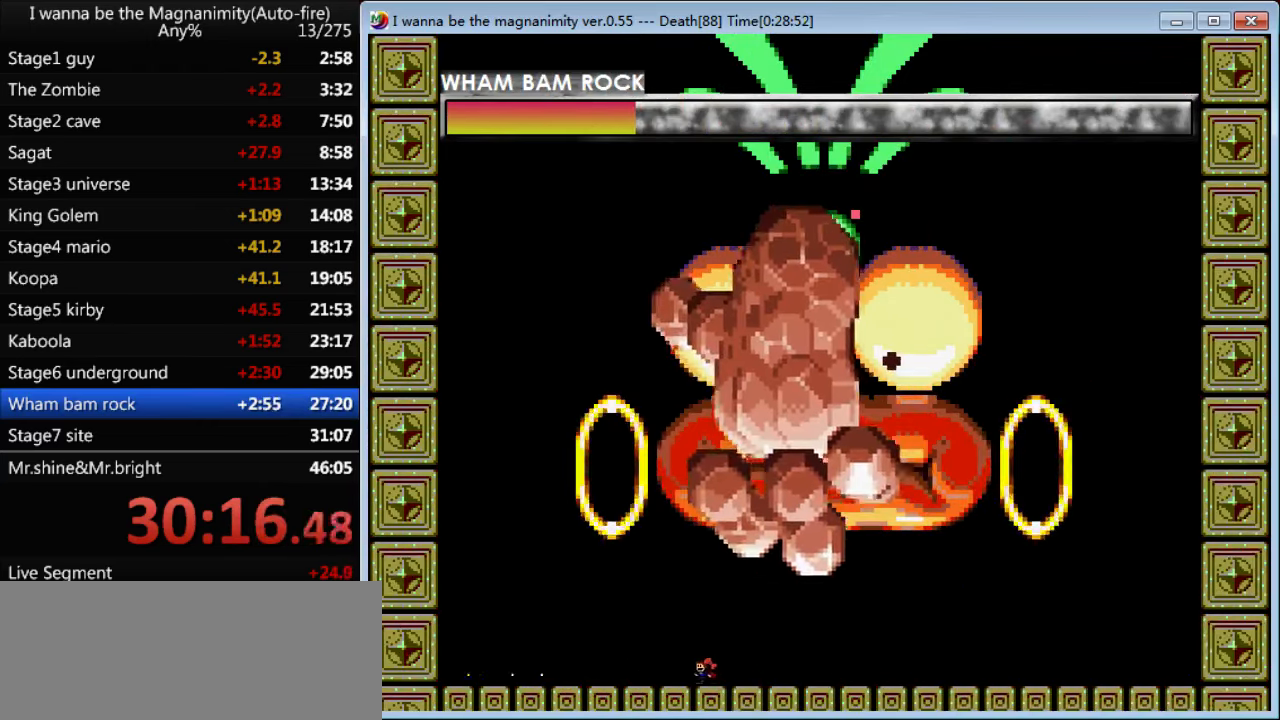
{"keys": ["z"], "events": [[67, "z", "up"], [100, "z", "down"], [167, "z", "up"], [200, "z", "down"], [234, "left", "up"]]}
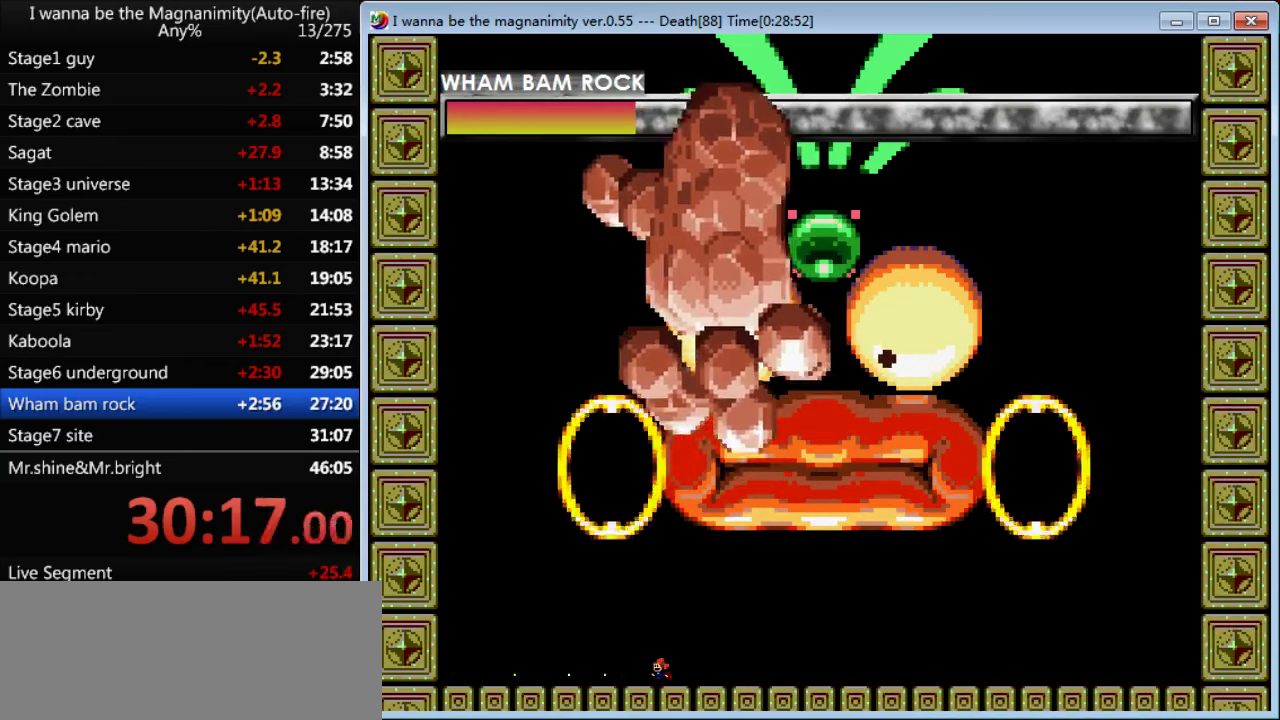
{"keys": ["z"], "events": []}
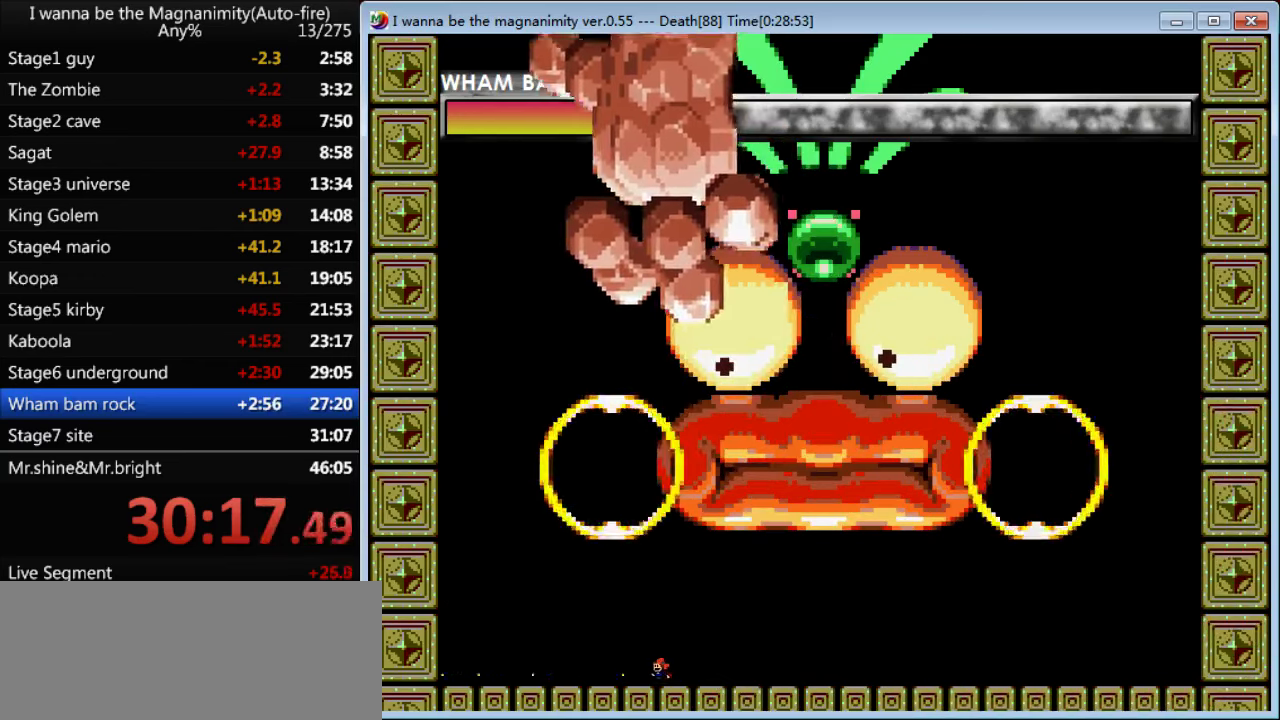
{"keys": ["z"], "events": []}
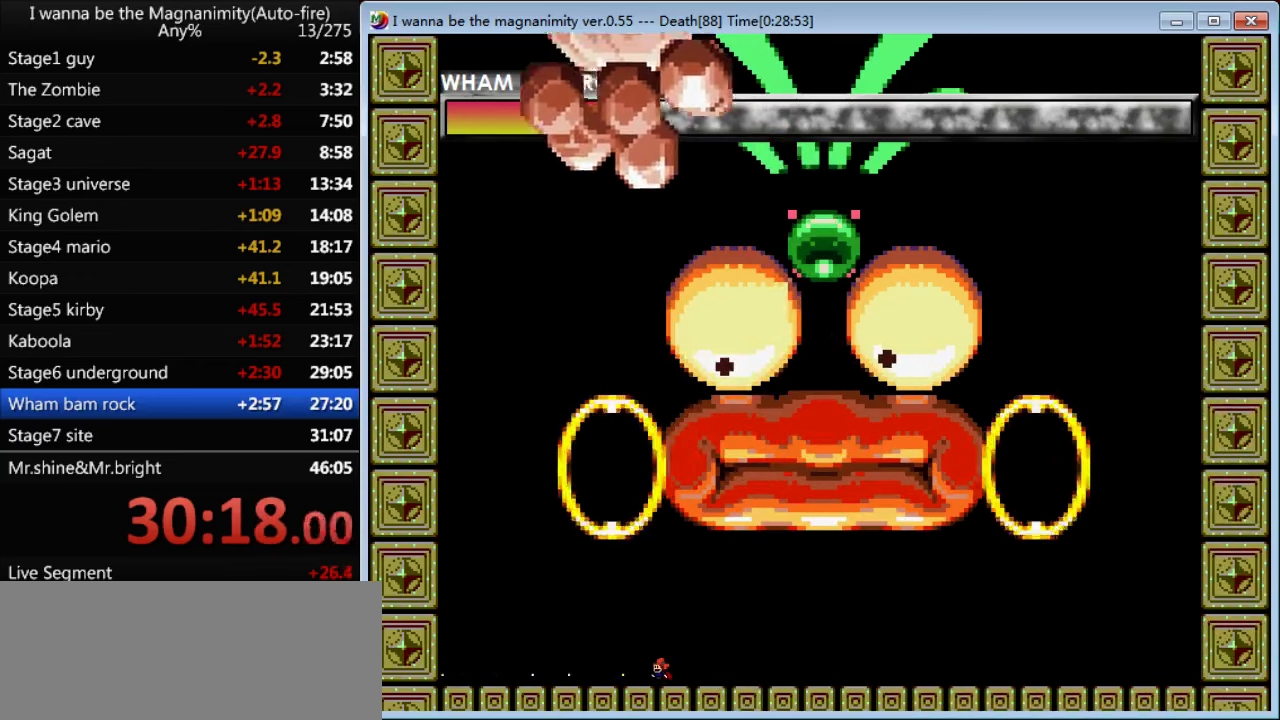
{"keys": ["z"], "events": []}
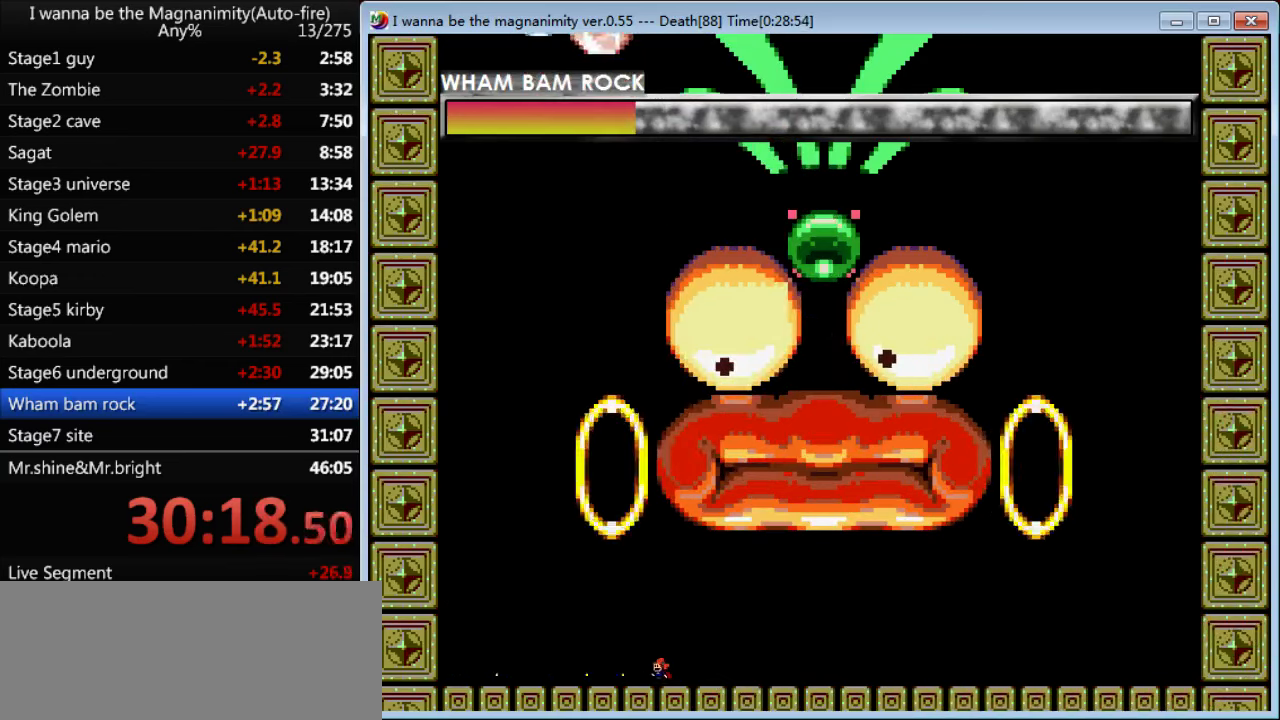
{"keys": ["right", "z"], "events": [[100, "right", "down"], [100, "z", "up"], [133, "z", "down"]]}
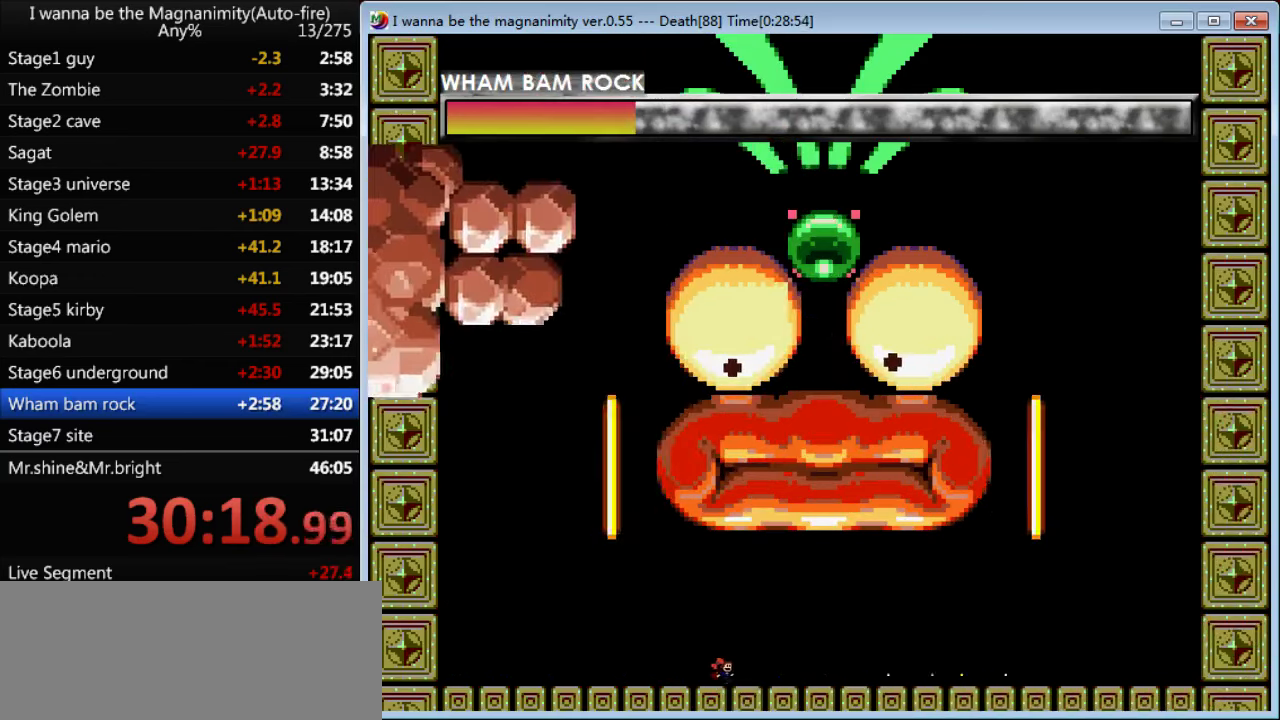
{"keys": ["left", "right", "shift", "z"], "events": [[500, "left", "down"], [500, "shift", "down"]]}
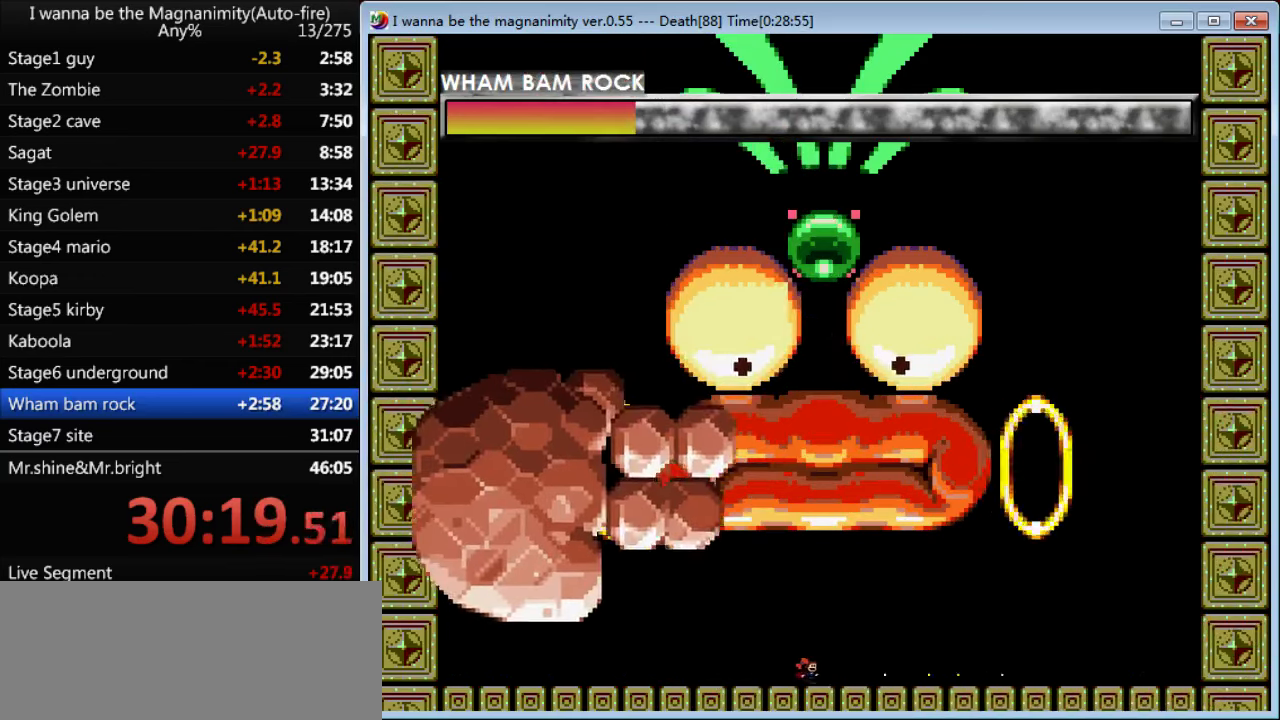
{"keys": ["left", "z"], "events": [[33, "right", "up"], [100, "shift", "up"], [166, "left", "up"], [200, "left", "down"], [400, "shift", "down"], [433, "shift", "up"]]}
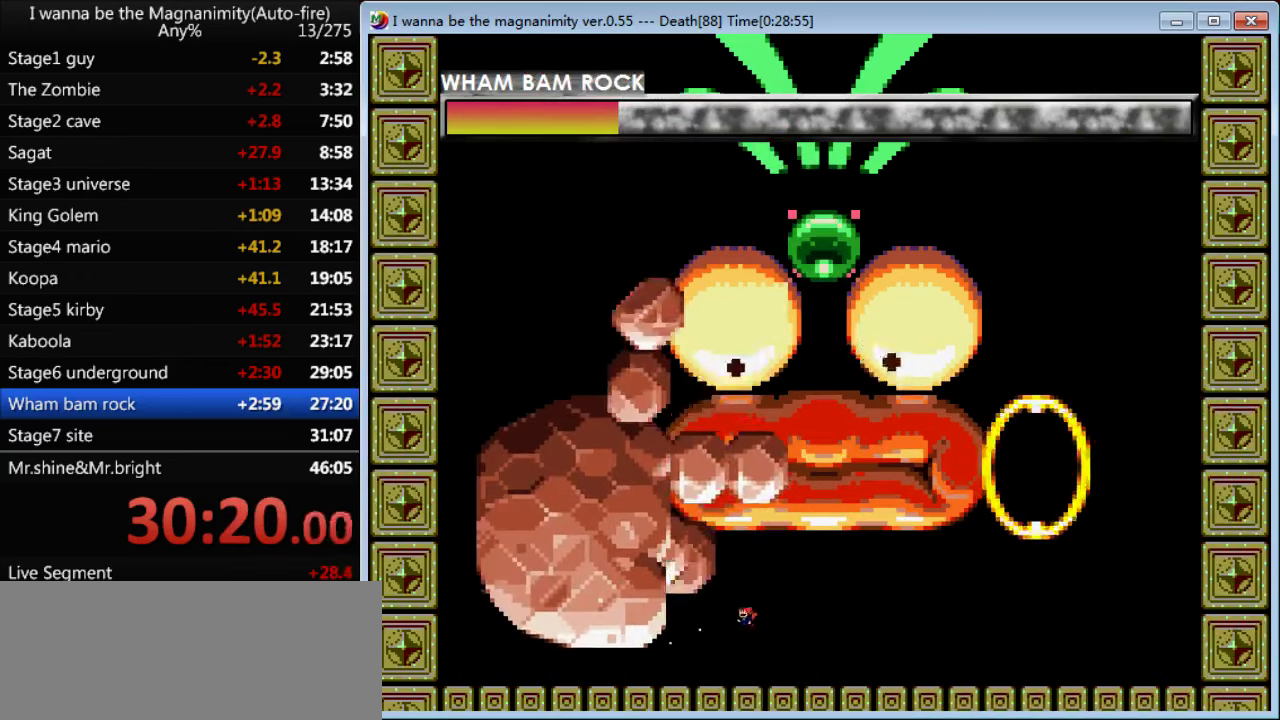
{"keys": ["z"], "events": [[433, "left", "up"]]}
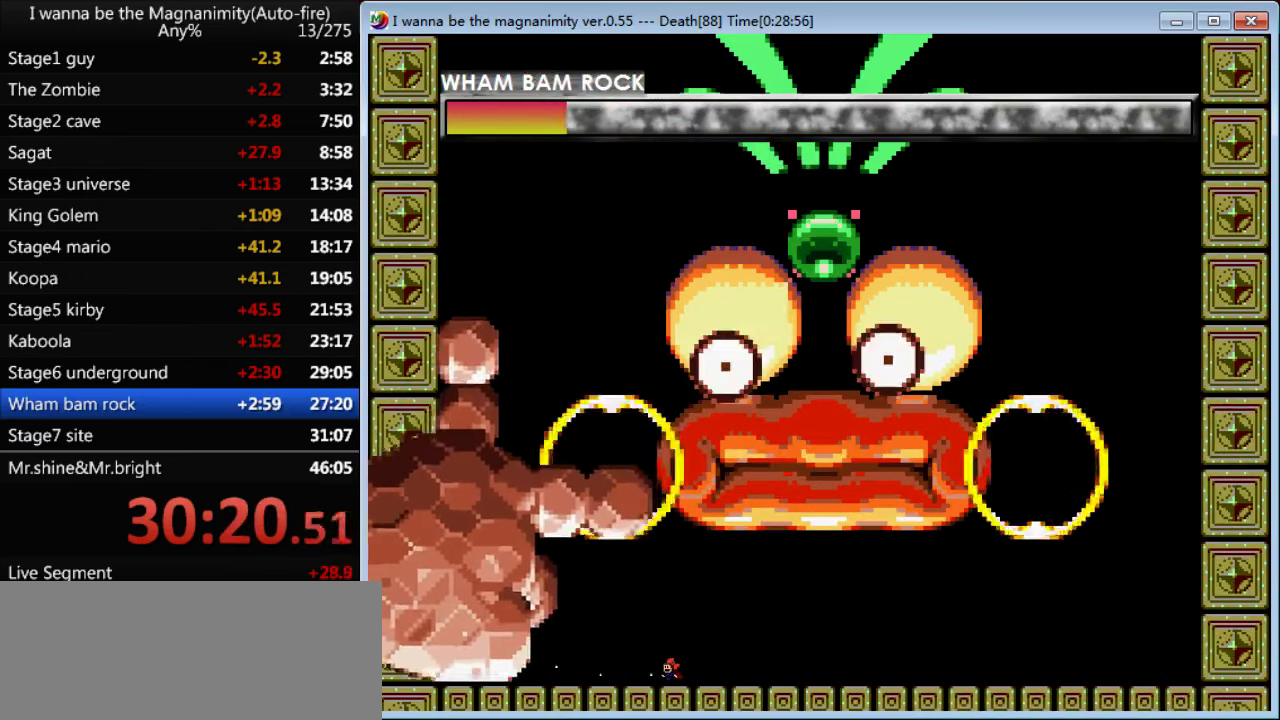
{"keys": ["right", "z"], "events": [[433, "right", "down"]]}
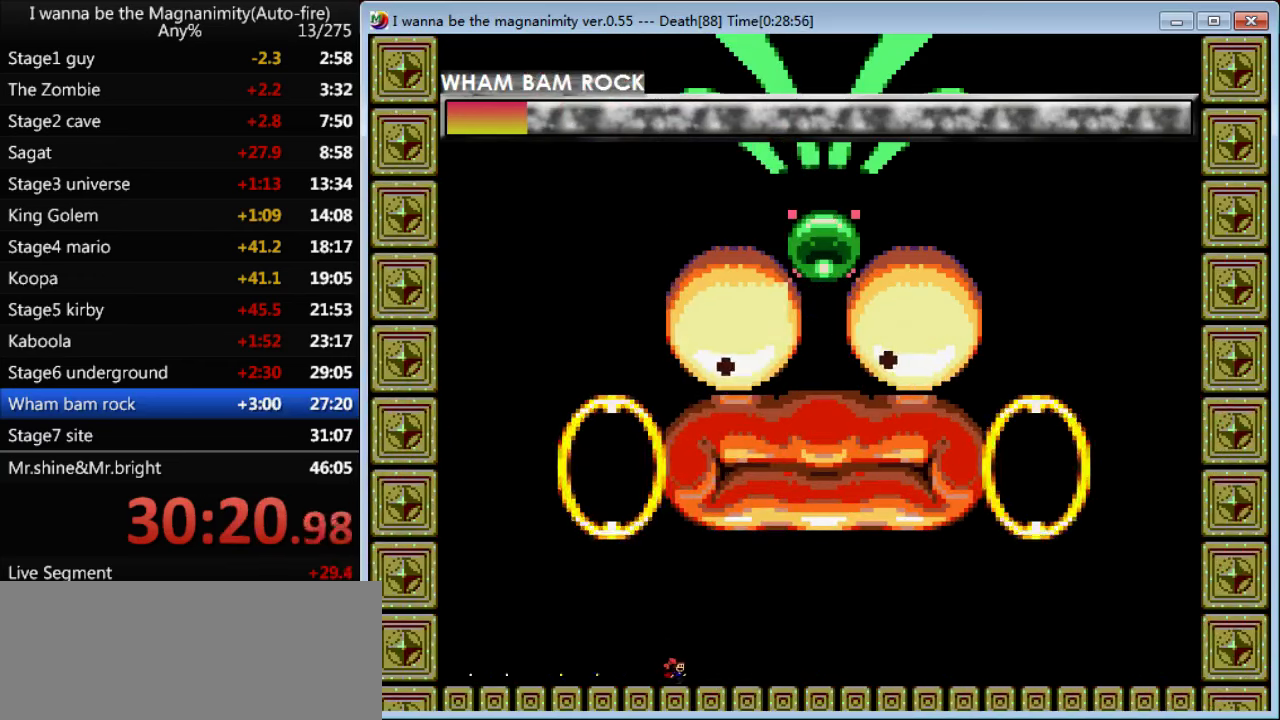
{"keys": ["right", "z"], "events": []}
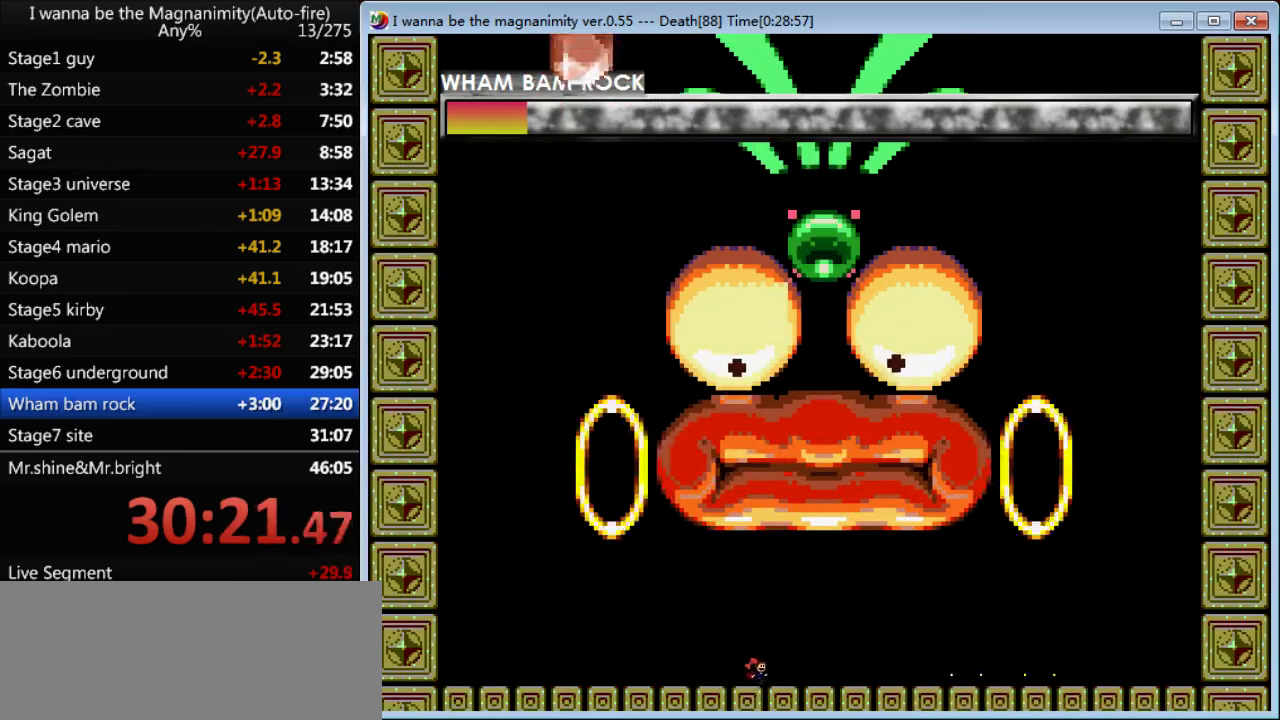
{"keys": ["z"], "events": [[266, "right", "up"]]}
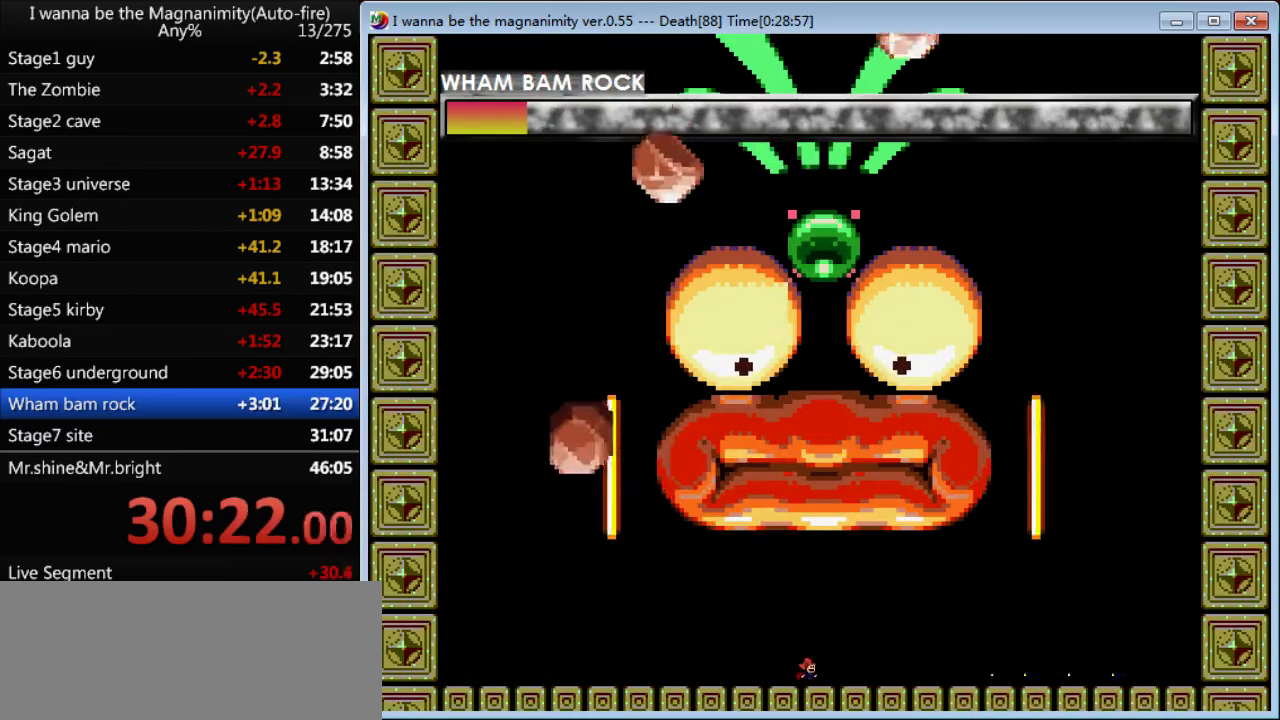
{"keys": ["left", "shift", "z"], "events": [[66, "right", "down"], [233, "right", "up"], [400, "shift", "down"], [466, "left", "down"]]}